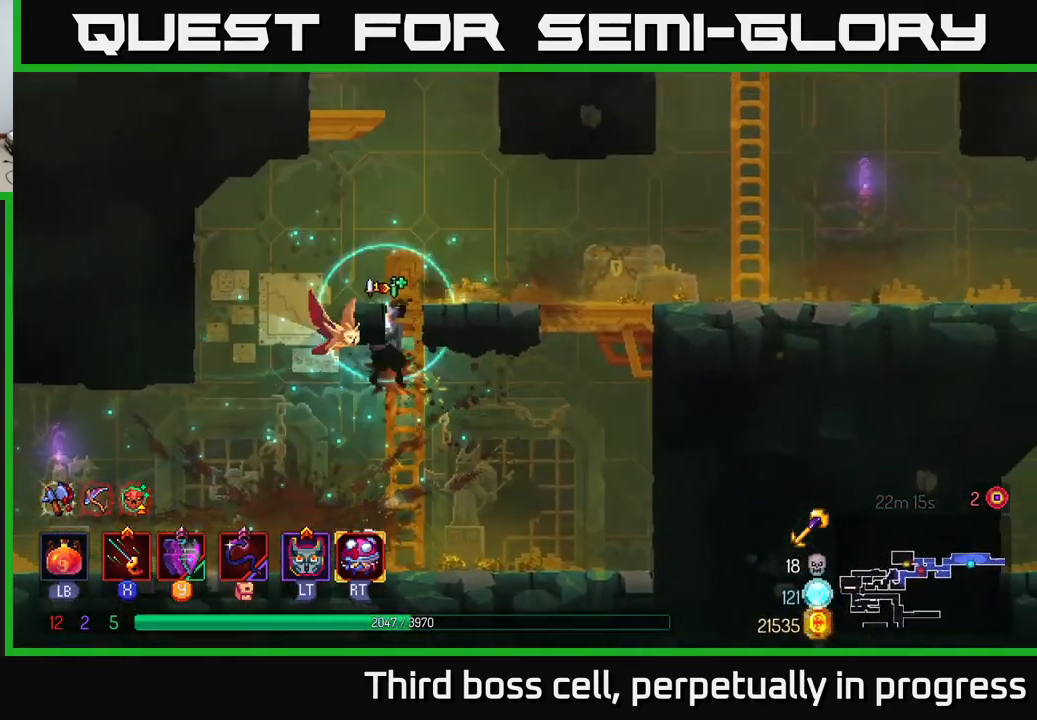
Gameplay with a controller (Xbox layout); each line is a JSON object with the inputs held at the frame after it. "events" lists button and stick changes between this image and that frame as [ms after this image, input, new state], when the widget could be followed in between.
{"buttons": ["A"], "left_stick": "center", "right_stick": "center", "events": [[133, "right_stick", "up-left"], [317, "right_stick", "center"], [400, "left_stick", "center"], [417, "A", "down"]]}
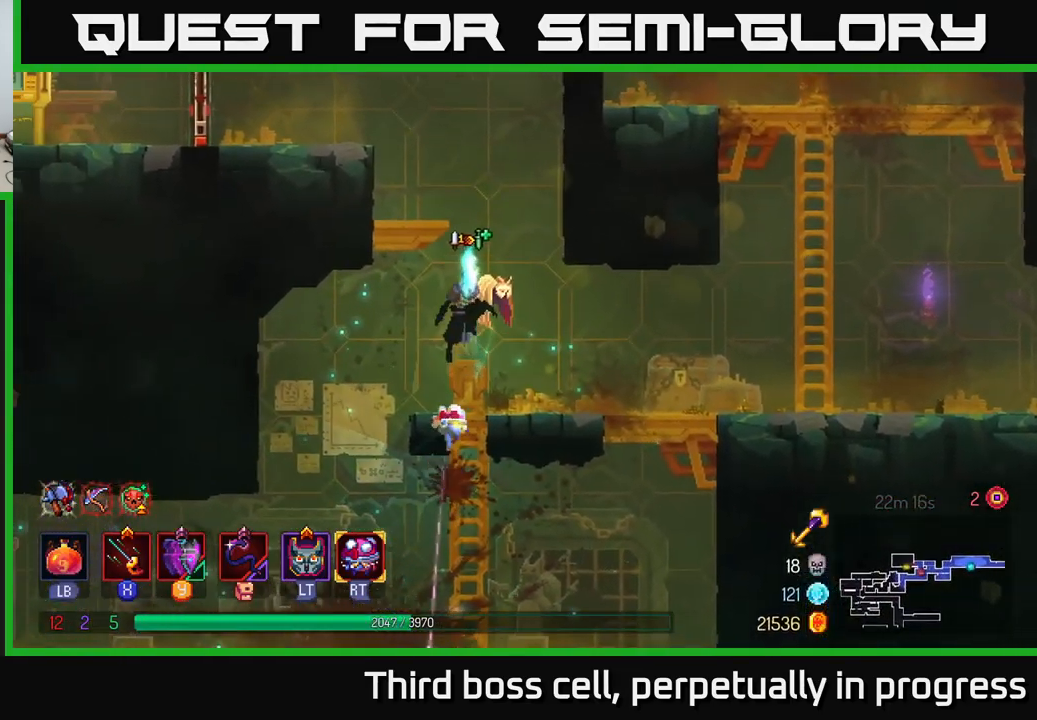
{"buttons": [], "left_stick": "left", "right_stick": "center", "events": [[33, "A", "up"], [83, "A", "down"], [183, "left_stick", "left"], [267, "A", "up"]]}
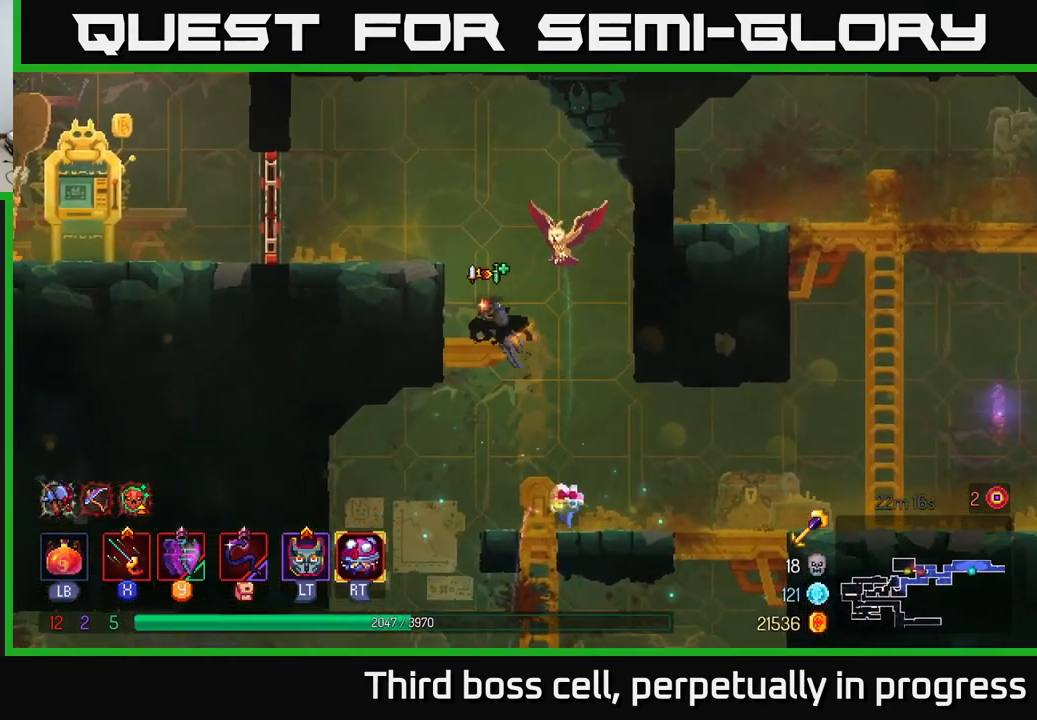
{"buttons": ["B"], "left_stick": "left", "right_stick": "center", "events": [[117, "A", "down"], [200, "A", "up"], [516, "B", "down"]]}
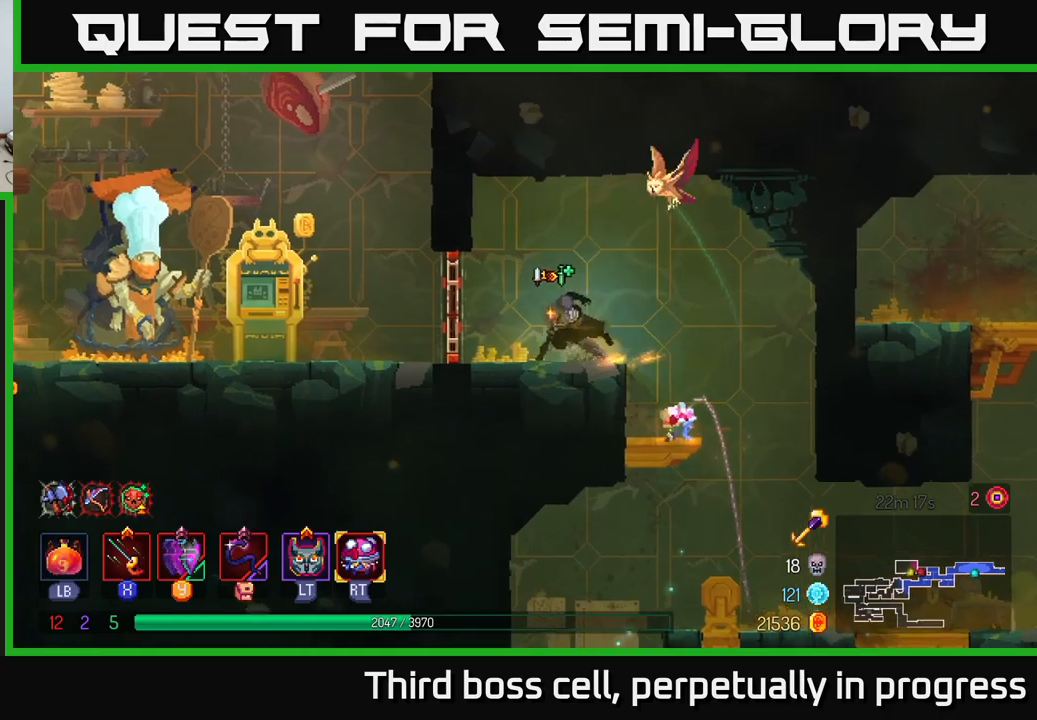
{"buttons": [], "left_stick": "left", "right_stick": "center", "events": [[100, "B", "up"], [233, "R1", "down"], [350, "R1", "up"]]}
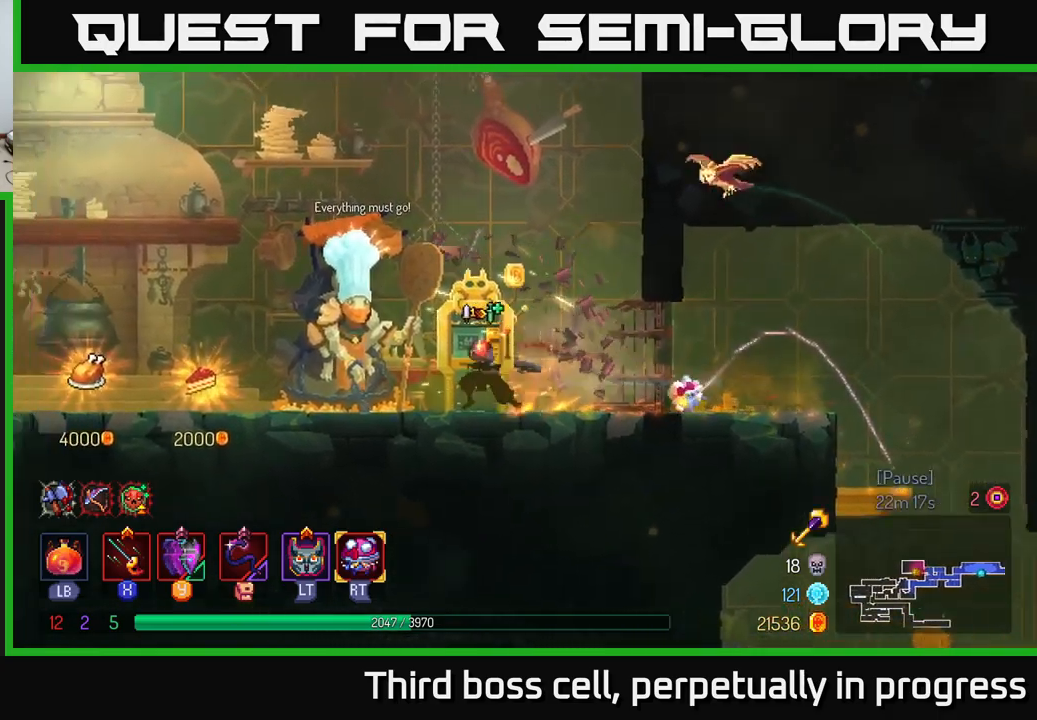
{"buttons": [], "left_stick": "left", "right_stick": "center", "events": []}
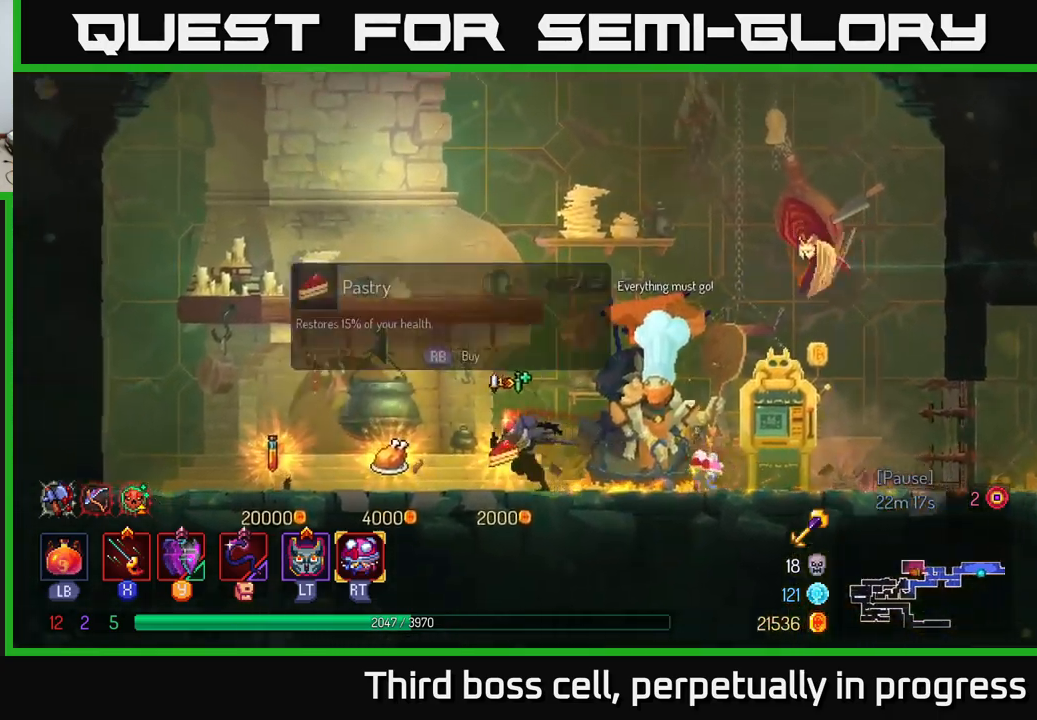
{"buttons": [], "left_stick": "right", "right_stick": "center", "events": [[400, "left_stick", "center"], [450, "left_stick", "right"]]}
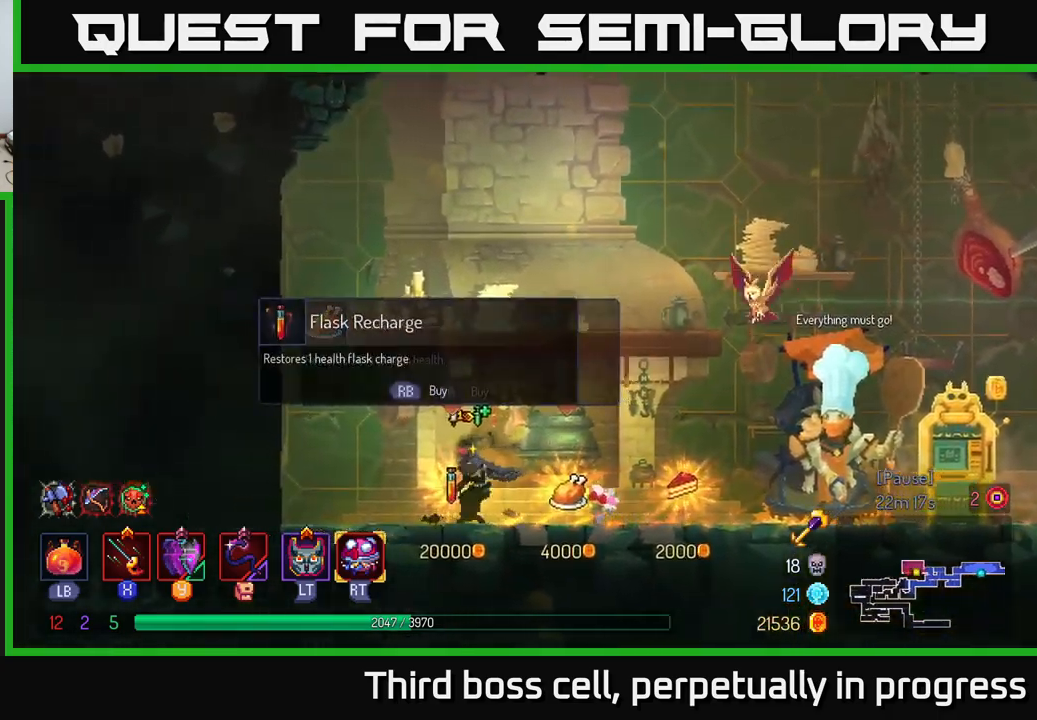
{"buttons": [], "left_stick": "right", "right_stick": "center", "events": [[167, "left_stick", "center"], [500, "left_stick", "right"]]}
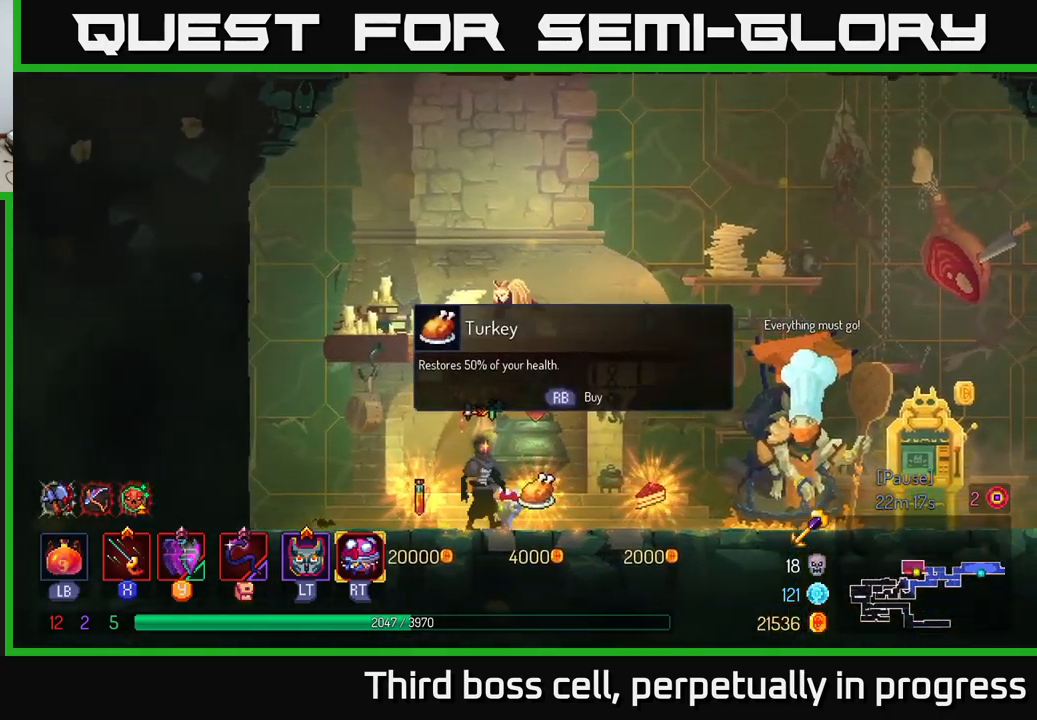
{"buttons": [], "left_stick": "left", "right_stick": "center", "events": [[133, "R1", "down"], [133, "left_stick", "center"], [200, "R1", "up"], [367, "left_stick", "left"]]}
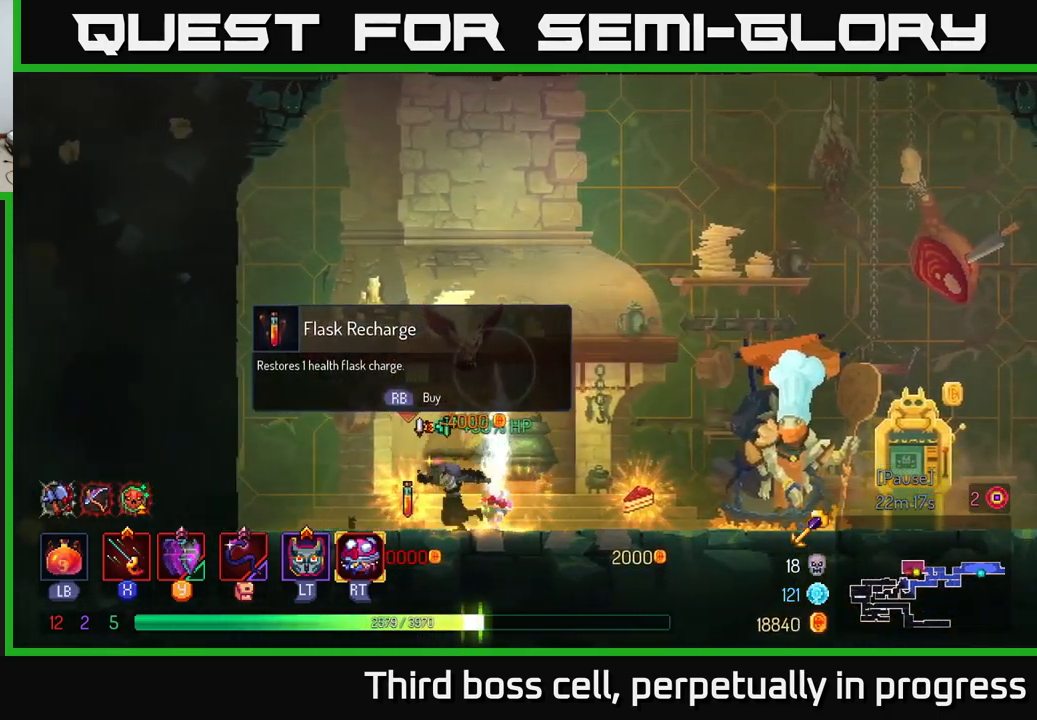
{"buttons": [], "left_stick": "center", "right_stick": "center", "events": [[167, "left_stick", "right"], [383, "left_stick", "center"]]}
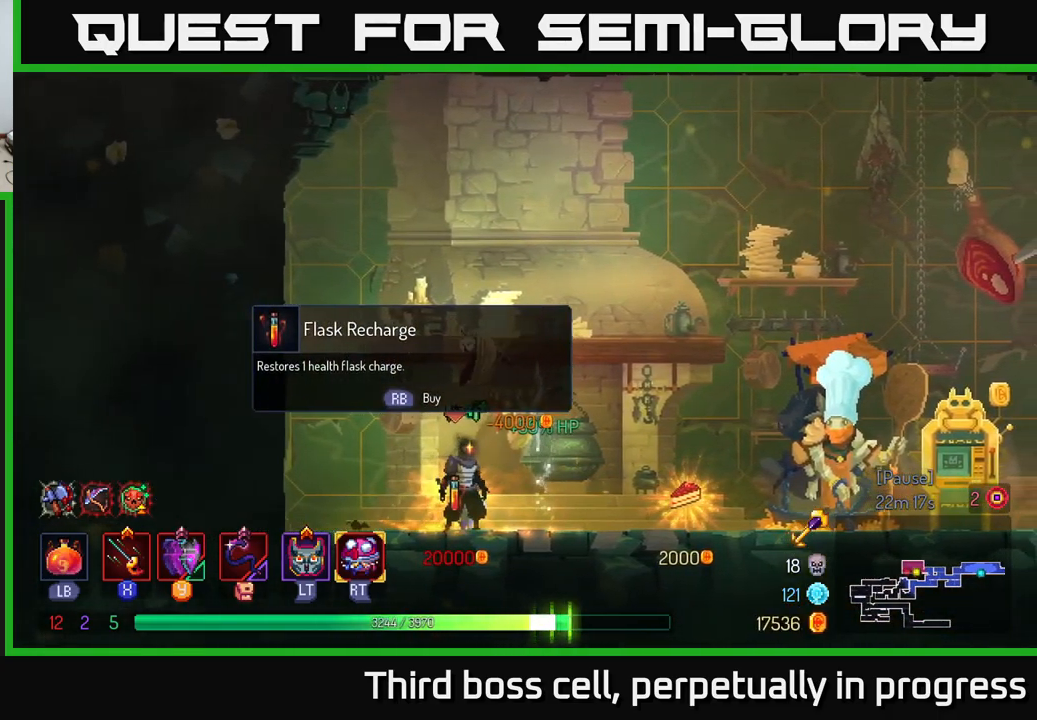
{"buttons": [], "left_stick": "center", "right_stick": "center", "events": []}
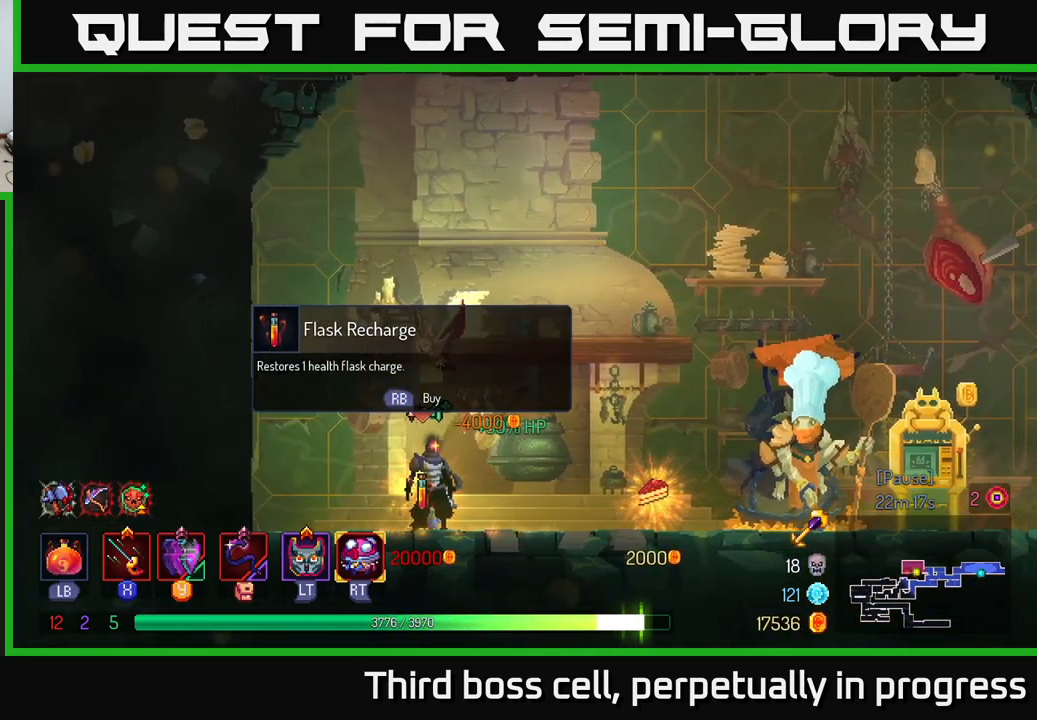
{"buttons": [], "left_stick": "right", "right_stick": "center", "events": [[67, "left_stick", "right"]]}
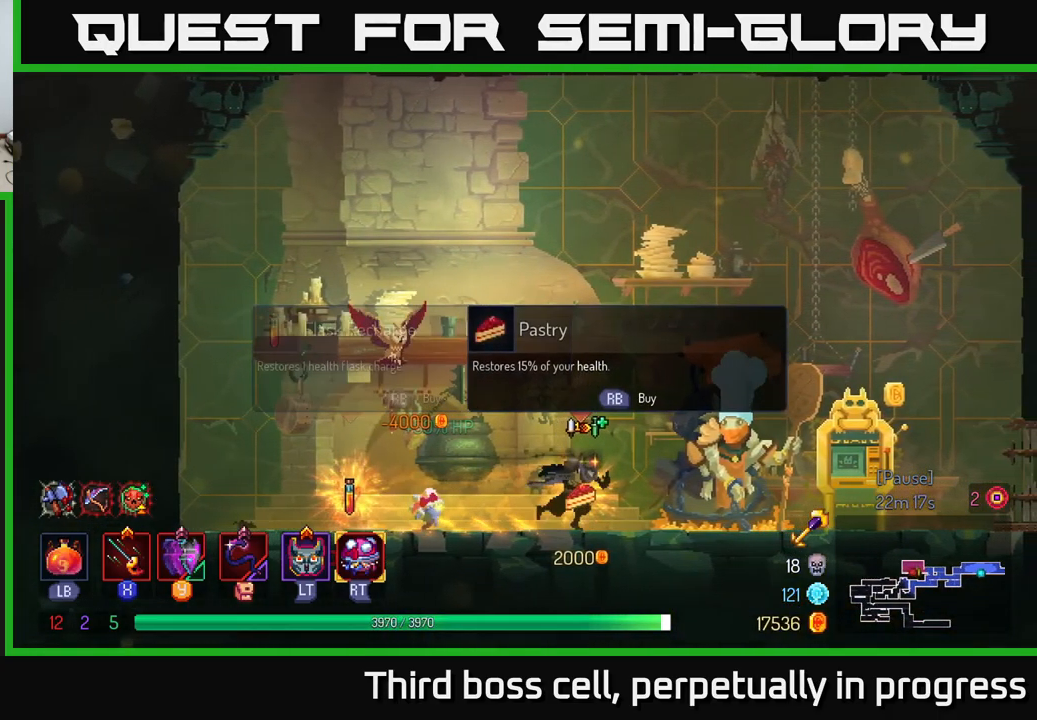
{"buttons": [], "left_stick": "right", "right_stick": "center", "events": [[183, "B", "down"], [300, "B", "up"]]}
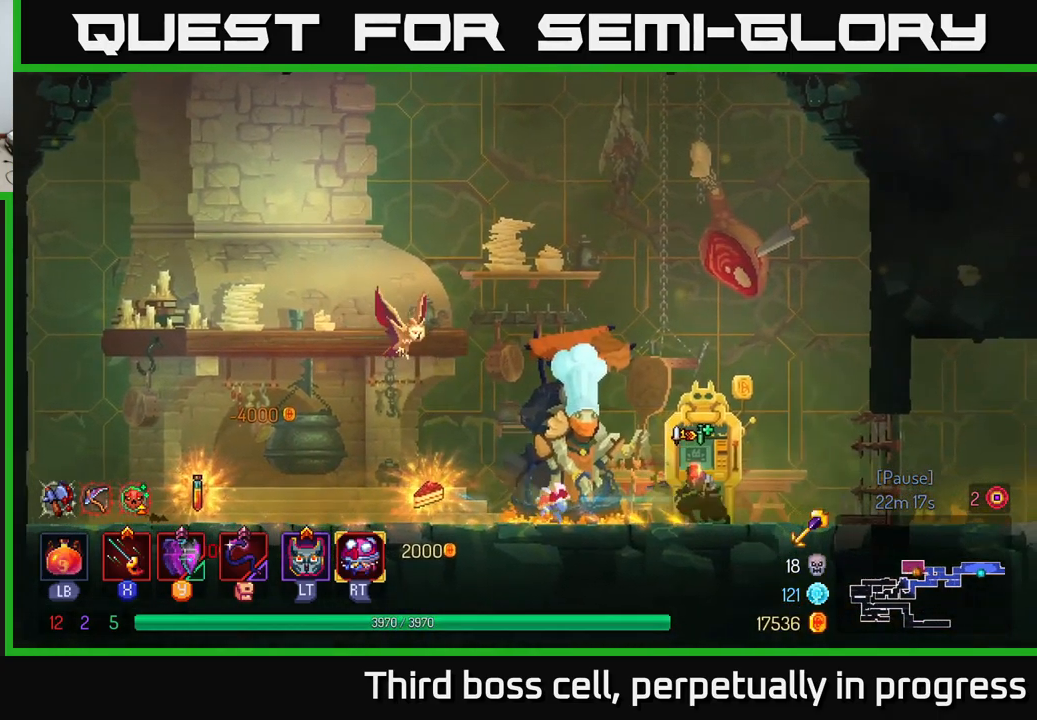
{"buttons": [], "left_stick": "right", "right_stick": "center", "events": [[33, "right_stick", "down-right"], [250, "right_stick", "center"]]}
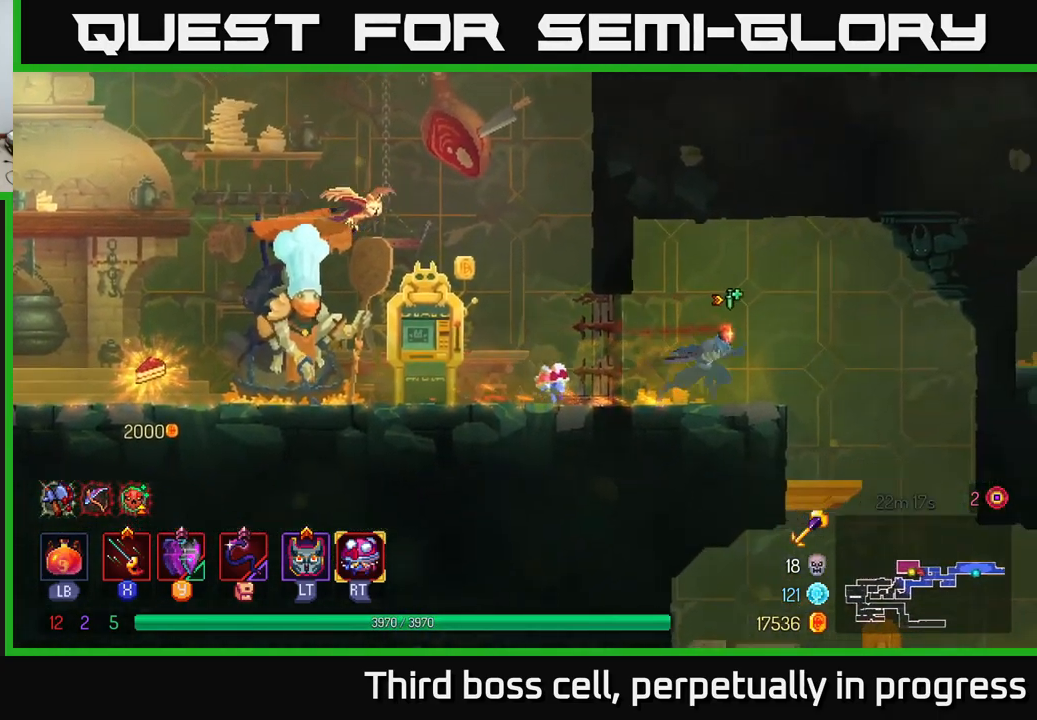
{"buttons": [], "left_stick": "down", "right_stick": "center", "events": [[117, "right_stick", "down"], [434, "right_stick", "center"], [467, "left_stick", "down"]]}
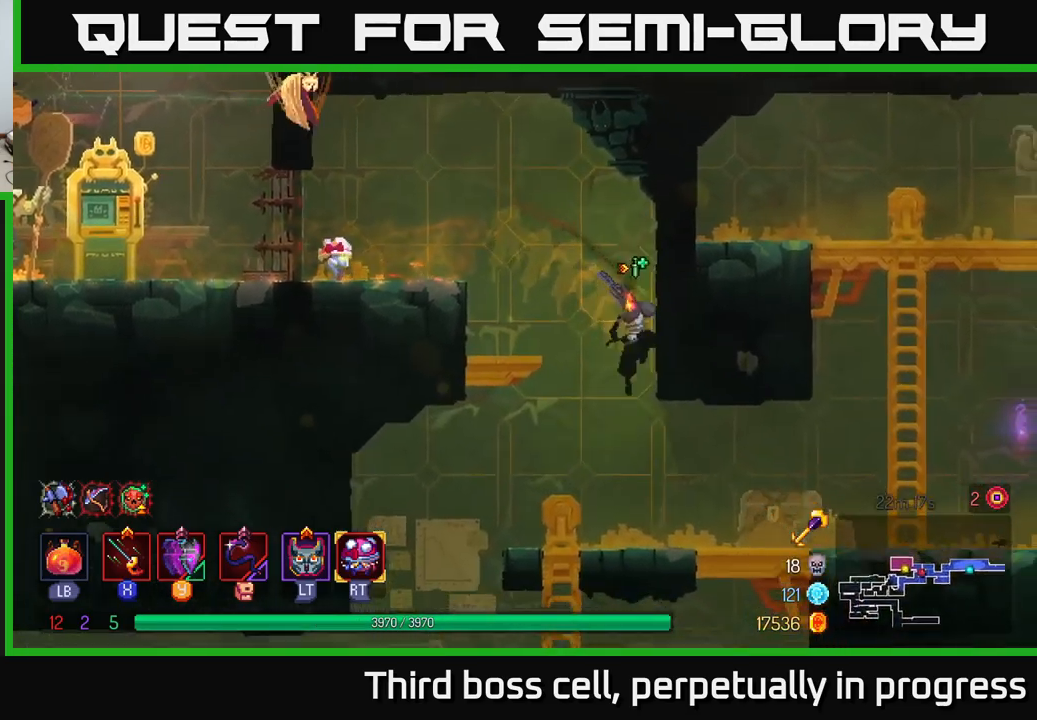
{"buttons": [], "left_stick": "left", "right_stick": "center", "events": [[100, "A", "down"], [150, "A", "up"], [184, "left_stick", "left"], [250, "B", "down"], [317, "B", "up"], [384, "B", "down"], [484, "B", "up"]]}
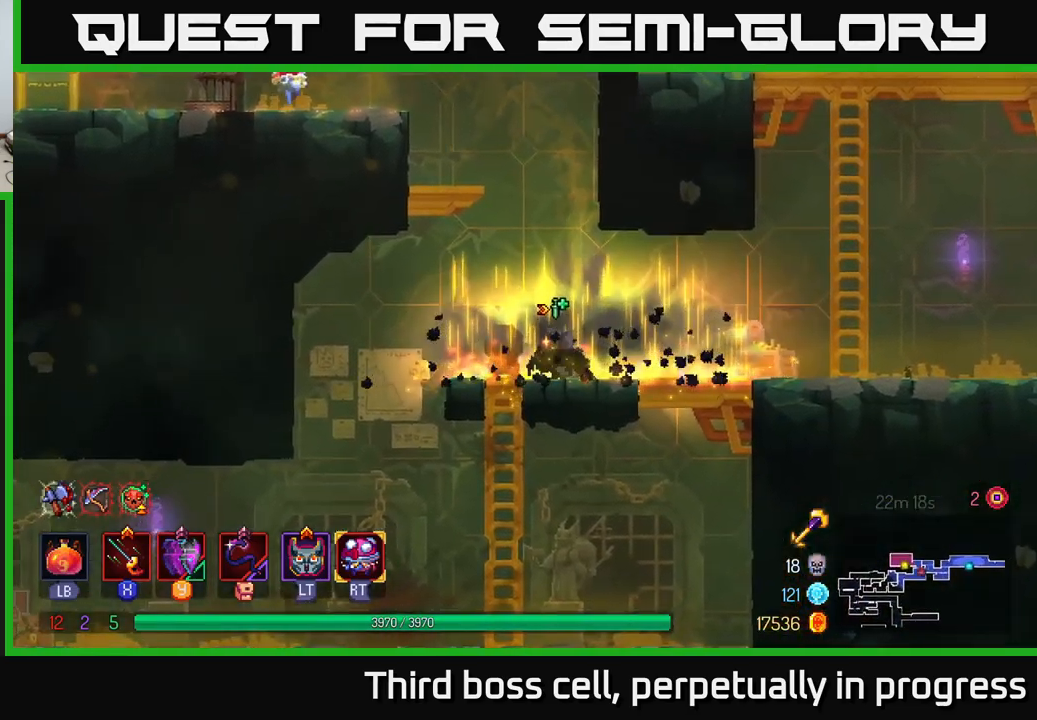
{"buttons": [], "left_stick": "center", "right_stick": "down", "events": [[67, "B", "down"], [150, "B", "up"], [467, "right_stick", "down"], [500, "left_stick", "center"]]}
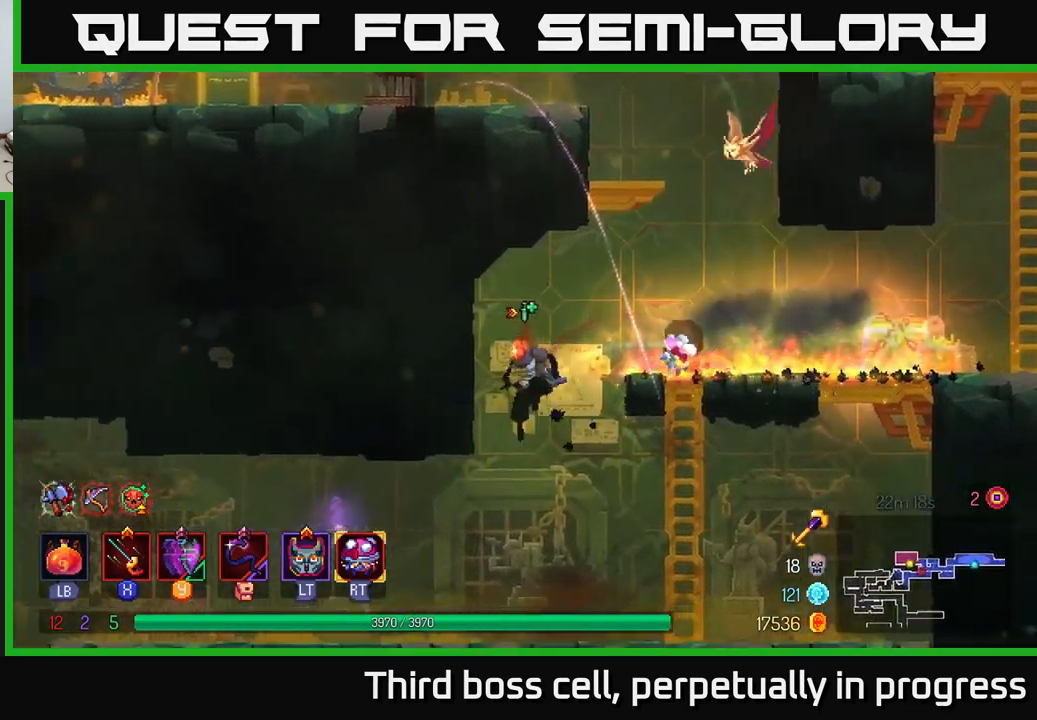
{"buttons": [], "left_stick": "left", "right_stick": "center", "events": [[134, "left_stick", "left"], [150, "right_stick", "center"], [384, "B", "down"], [500, "B", "up"]]}
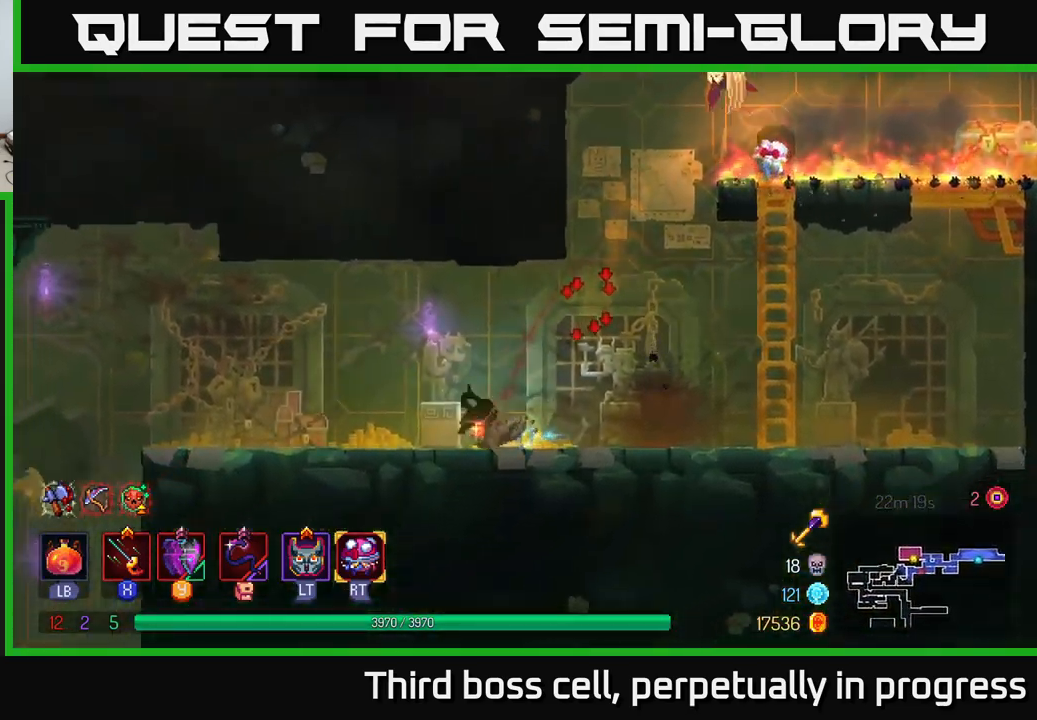
{"buttons": [], "left_stick": "left", "right_stick": "down", "events": [[150, "right_stick", "down"]]}
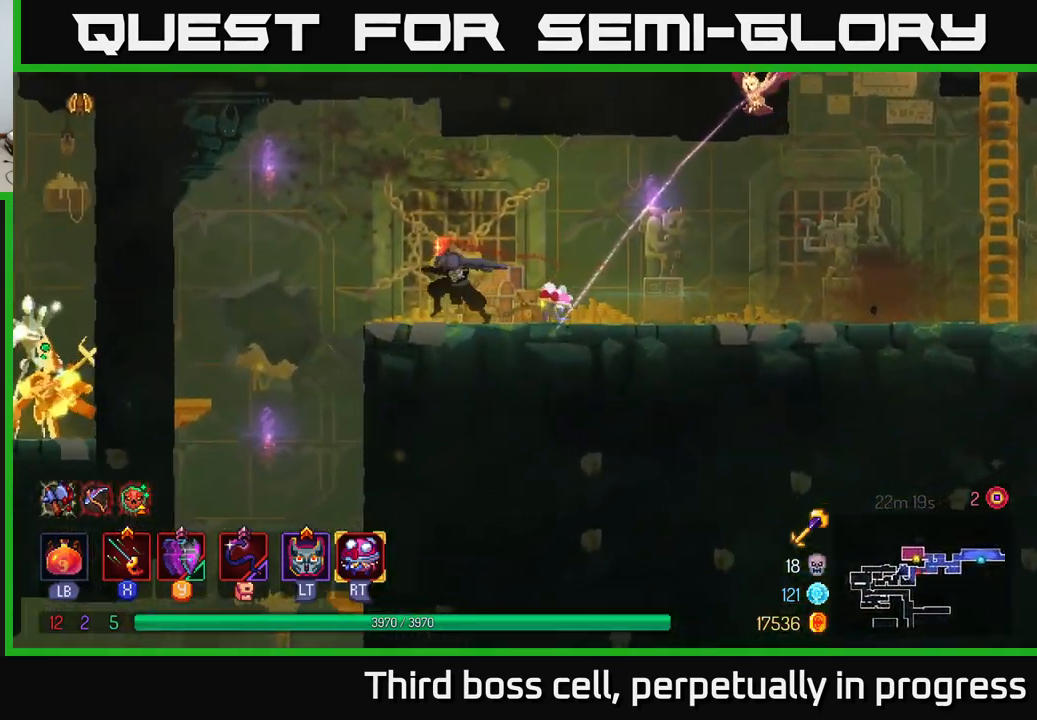
{"buttons": [], "left_stick": "down", "right_stick": "center", "events": [[234, "right_stick", "center"], [350, "left_stick", "down"], [400, "A", "down"], [500, "A", "up"]]}
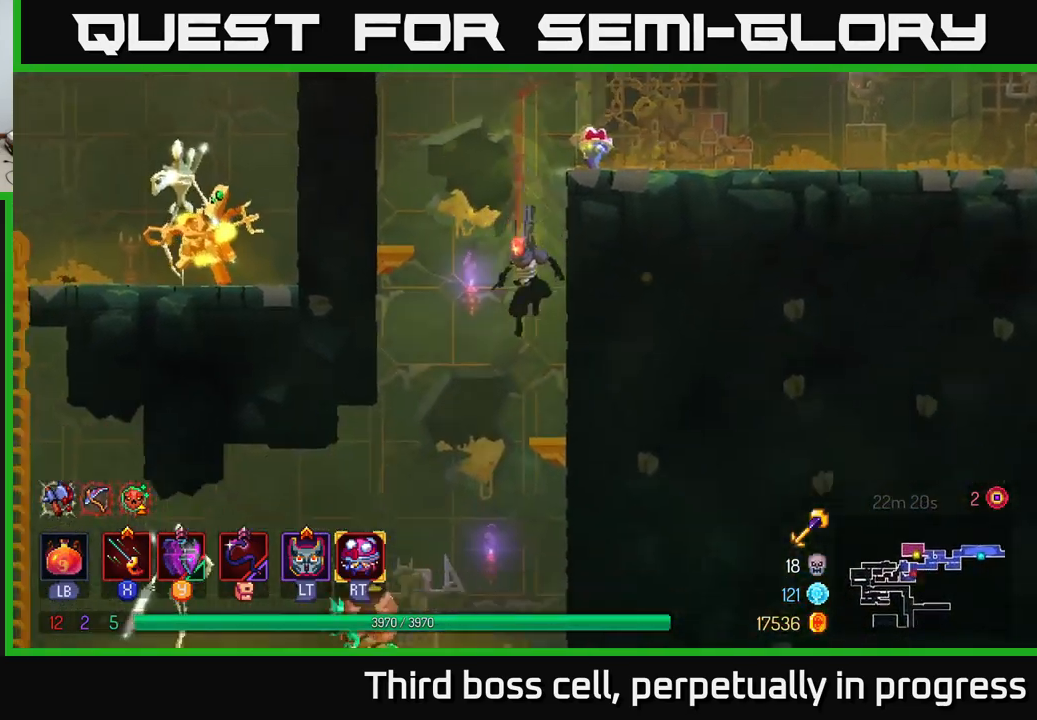
{"buttons": [], "left_stick": "left", "right_stick": "center", "events": [[167, "left_stick", "center"], [417, "left_stick", "left"]]}
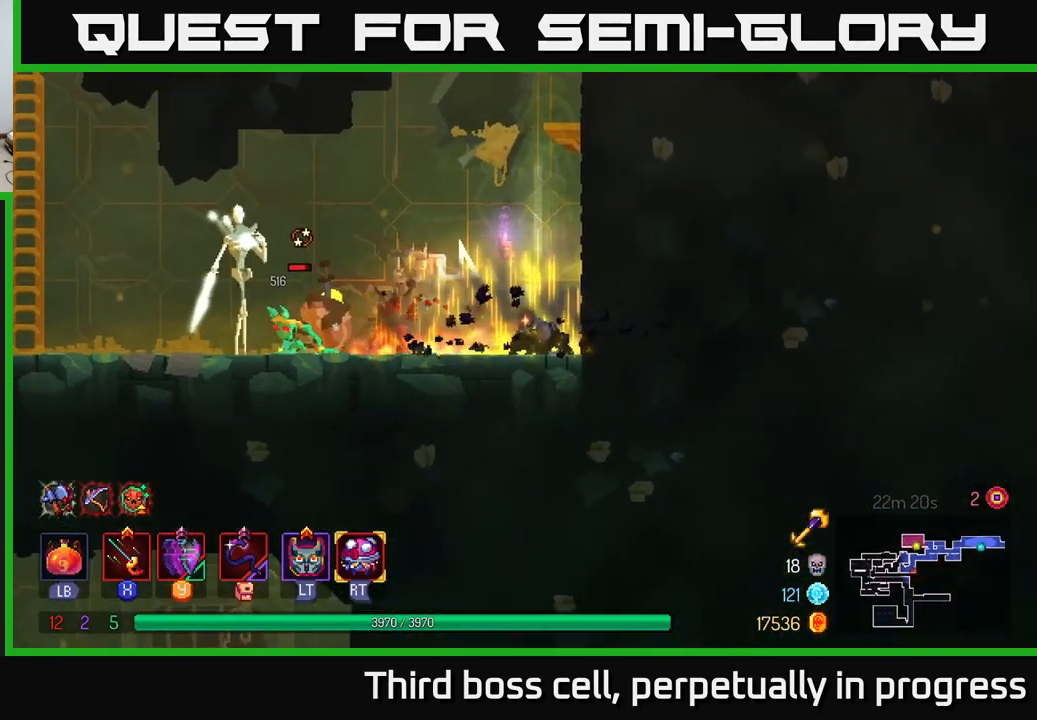
{"buttons": [], "left_stick": "left", "right_stick": "center", "events": [[150, "B", "down"], [334, "B", "up"], [400, "X", "down"], [467, "X", "up"]]}
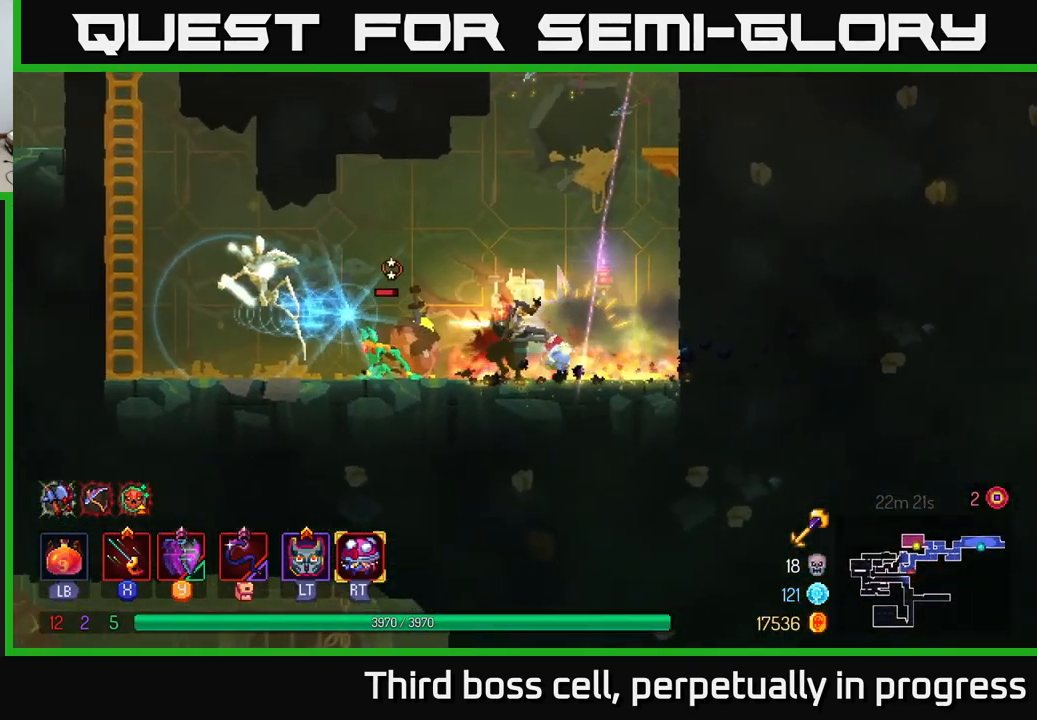
{"buttons": [], "left_stick": "left", "right_stick": "center", "events": [[34, "X", "down"], [100, "X", "up"], [167, "X", "down"], [250, "X", "up"], [317, "X", "down"], [400, "X", "up"]]}
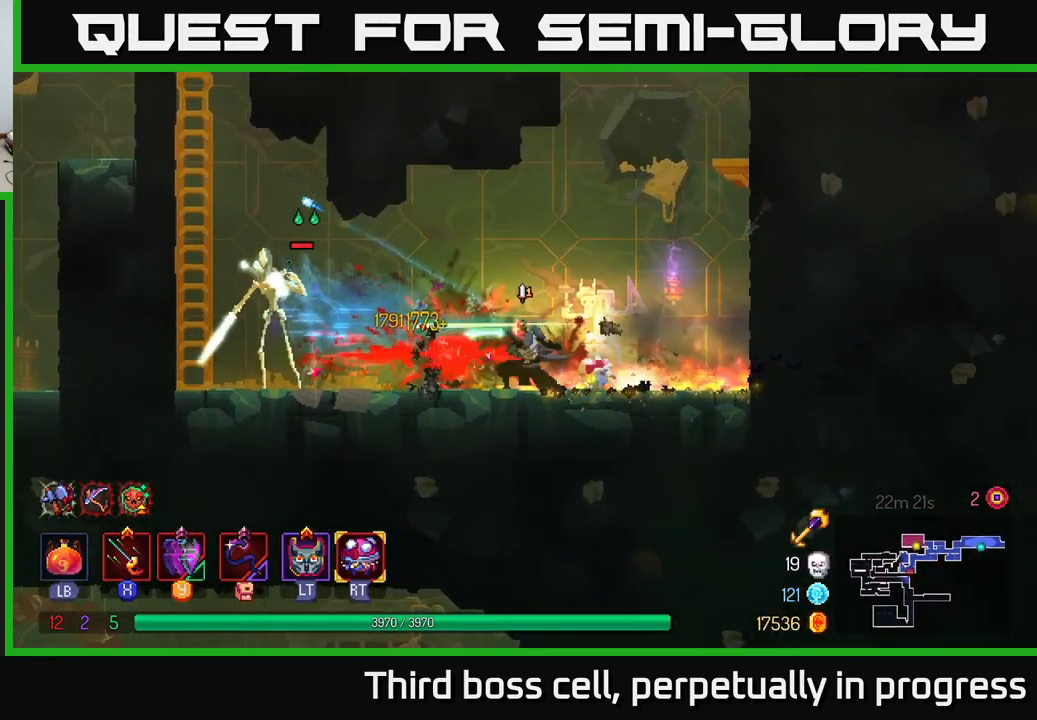
{"buttons": [], "left_stick": "right", "right_stick": "center", "events": [[84, "B", "down"], [184, "B", "up"], [234, "B", "down"], [367, "B", "up"], [484, "left_stick", "right"]]}
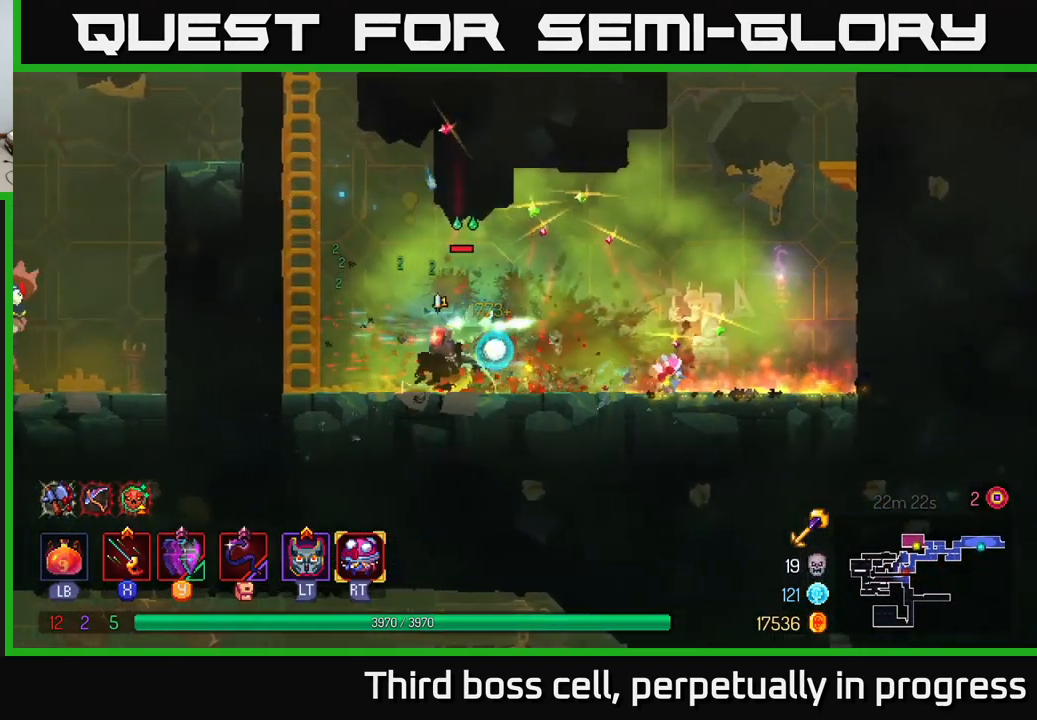
{"buttons": ["X"], "left_stick": "center", "right_stick": "center", "events": [[34, "X", "down"], [101, "X", "up"], [167, "X", "down"], [234, "X", "up"], [317, "X", "down"], [417, "X", "up"], [467, "X", "down"], [467, "left_stick", "center"]]}
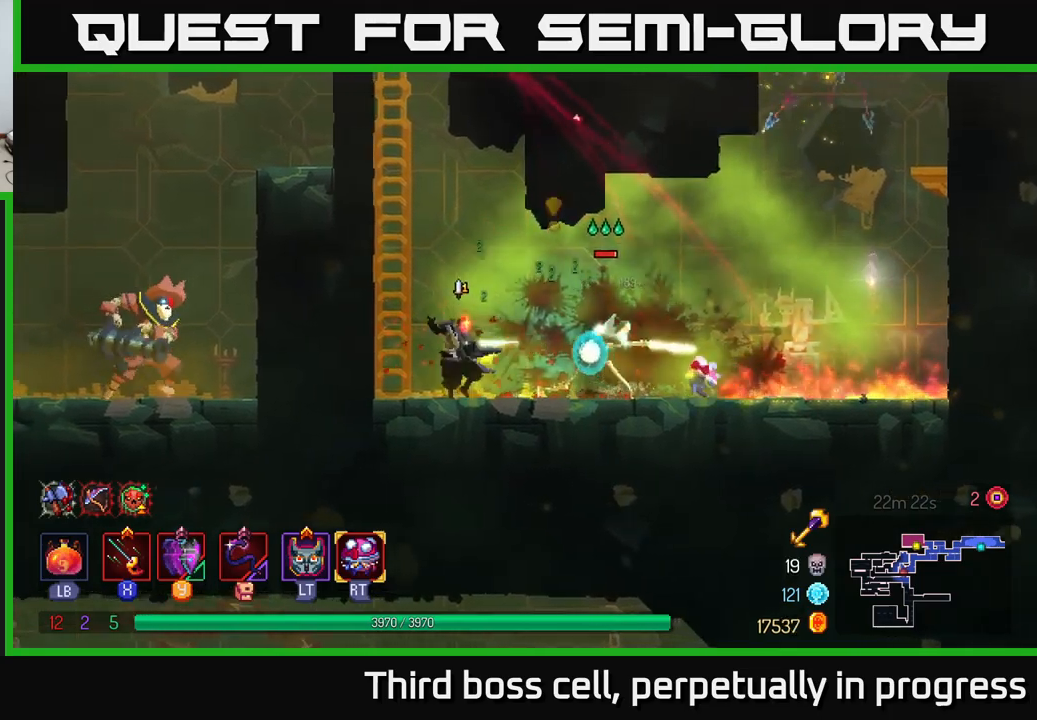
{"buttons": [], "left_stick": "right", "right_stick": "center", "events": [[67, "X", "up"], [117, "left_stick", "right"], [150, "X", "down"], [217, "X", "up"], [317, "X", "down"], [400, "X", "up"]]}
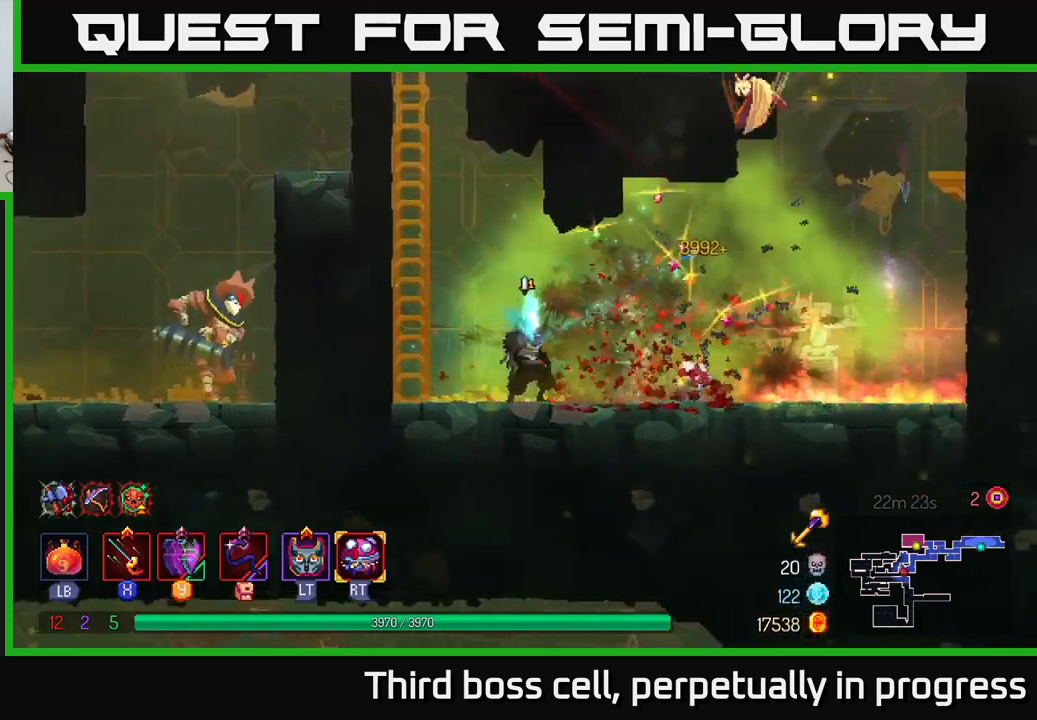
{"buttons": [], "left_stick": "left", "right_stick": "center", "events": [[83, "left_stick", "center"], [300, "left_stick", "left"], [383, "A", "down"], [500, "A", "up"]]}
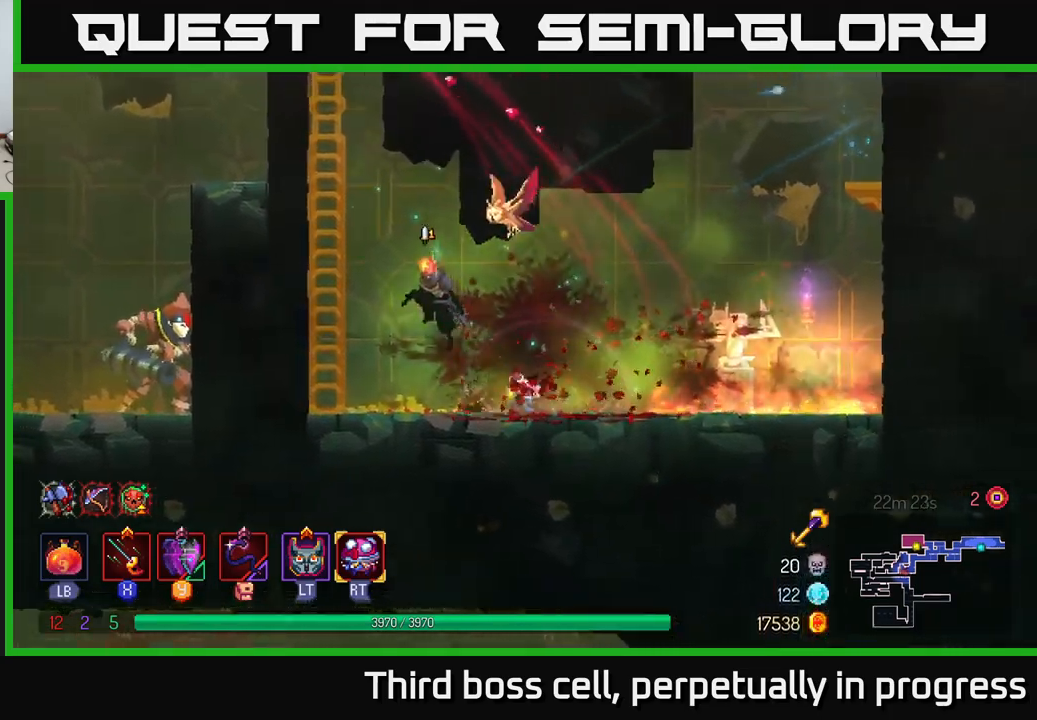
{"buttons": [], "left_stick": "up", "right_stick": "center", "events": [[100, "A", "down"], [200, "left_stick", "up-left"], [233, "A", "up"], [383, "left_stick", "up"]]}
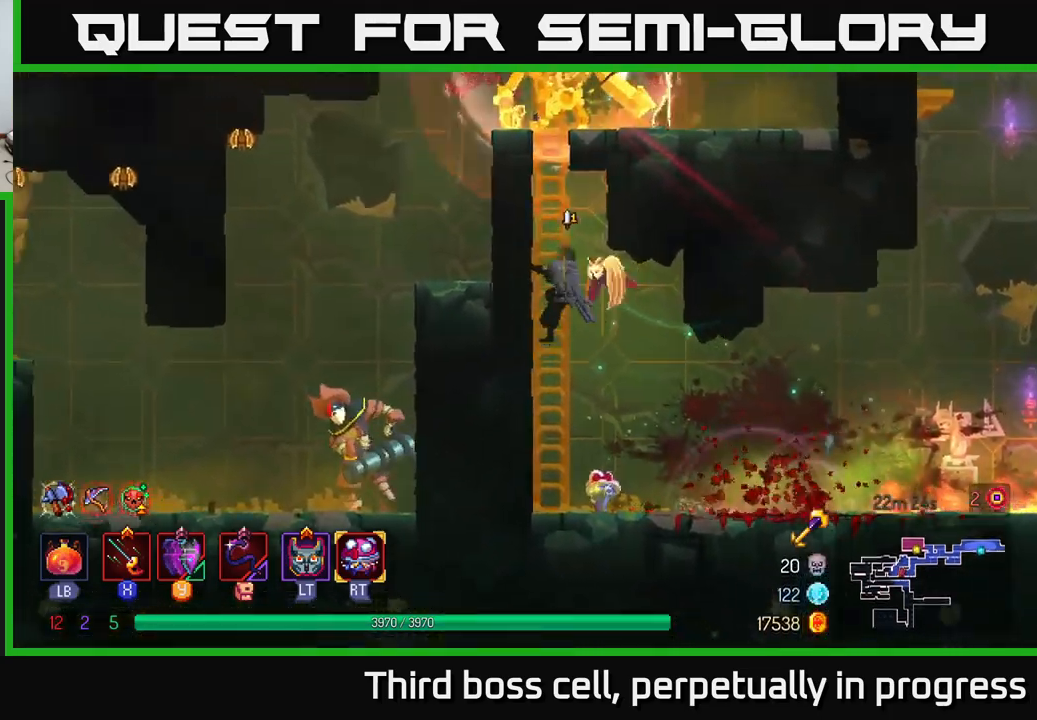
{"buttons": ["A"], "left_stick": "up", "right_stick": "center", "events": [[500, "A", "down"]]}
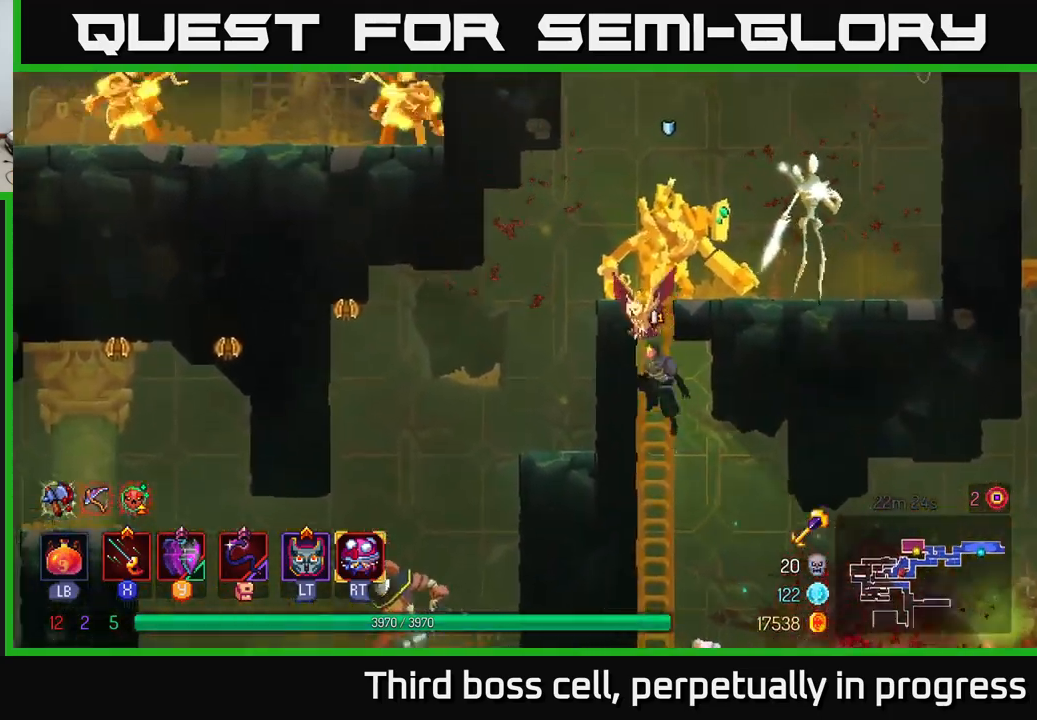
{"buttons": [], "left_stick": "left", "right_stick": "center", "events": [[83, "A", "up"], [150, "A", "down"], [267, "A", "up"], [267, "B", "down"], [367, "B", "up"], [433, "X", "down"], [433, "left_stick", "right"], [500, "X", "up"], [500, "left_stick", "left"]]}
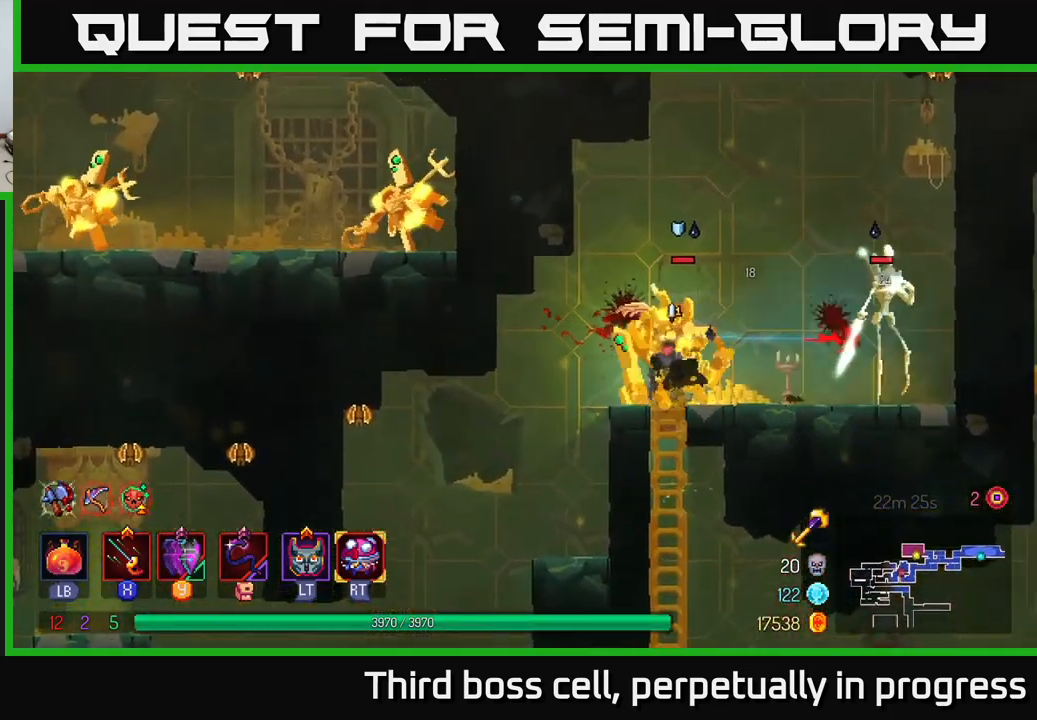
{"buttons": ["X"], "left_stick": "left", "right_stick": "center", "events": [[67, "X", "down"], [117, "X", "up"], [167, "left_stick", "right"], [200, "X", "down"], [283, "X", "up"], [333, "X", "down"], [367, "left_stick", "left"], [400, "X", "up"], [467, "X", "down"]]}